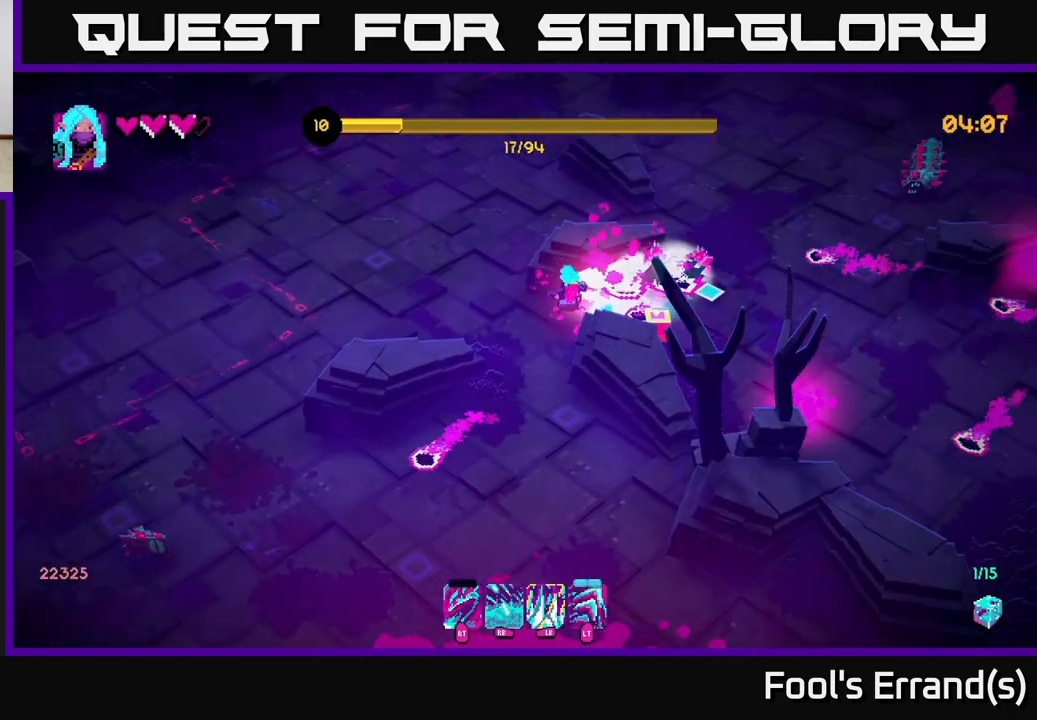
Gameplay with a controller (Xbox layout); each line is a JSON object with the inputs held at the frame after it. "events" lists button and stick changes between this image and that frame as [ms after this image, input, new state], when the widget could be followed in between. Not read: L3 R3.
{"buttons": [], "left_stick": "up-left", "right_stick": "right", "events": [[167, "L2", "down"], [200, "R1", "down"], [267, "L2", "up"], [267, "R1", "up"]]}
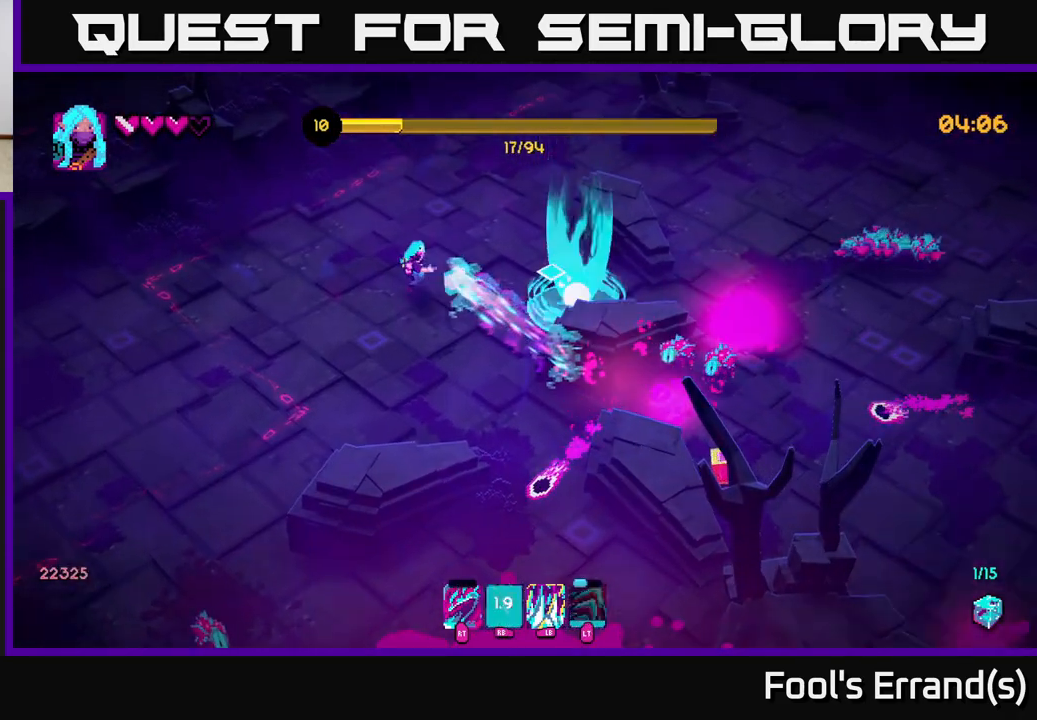
{"buttons": [], "left_stick": "down", "right_stick": "right", "events": [[183, "left_stick", "down-left"], [383, "left_stick", "down"]]}
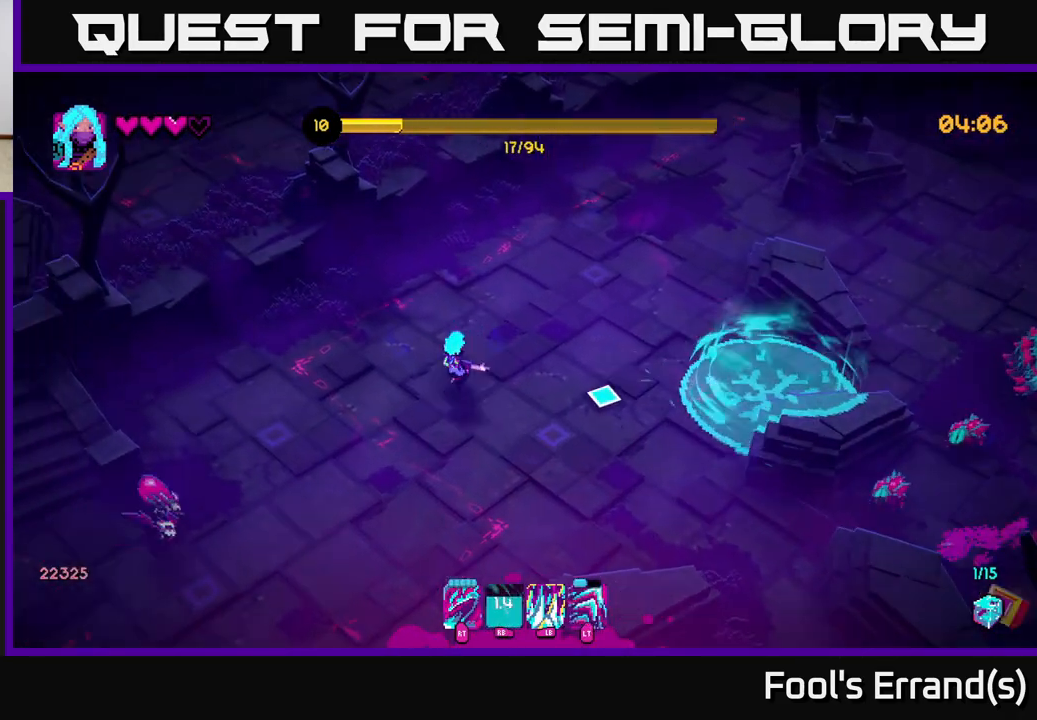
{"buttons": [], "left_stick": "down-left", "right_stick": "left", "events": [[50, "right_stick", "down-right"], [83, "left_stick", "down-left"], [267, "right_stick", "down-left"], [350, "right_stick", "left"], [367, "L2", "down"], [367, "R2", "down"], [450, "R2", "up"], [483, "L2", "up"]]}
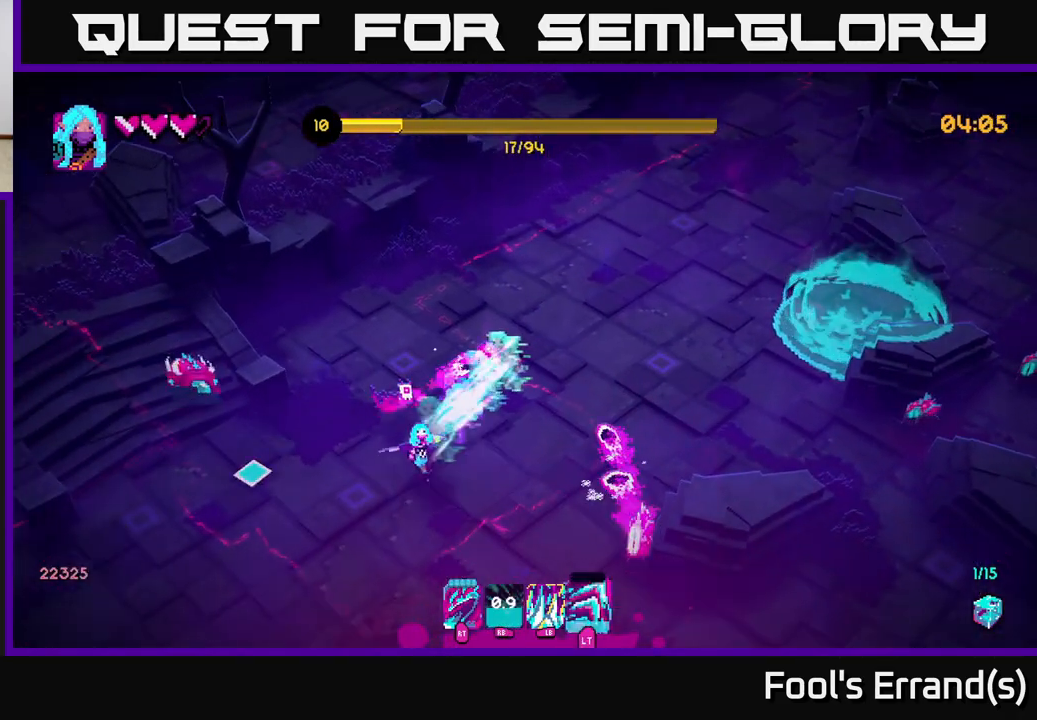
{"buttons": [], "left_stick": "down-left", "right_stick": "up", "events": [[250, "right_stick", "up"]]}
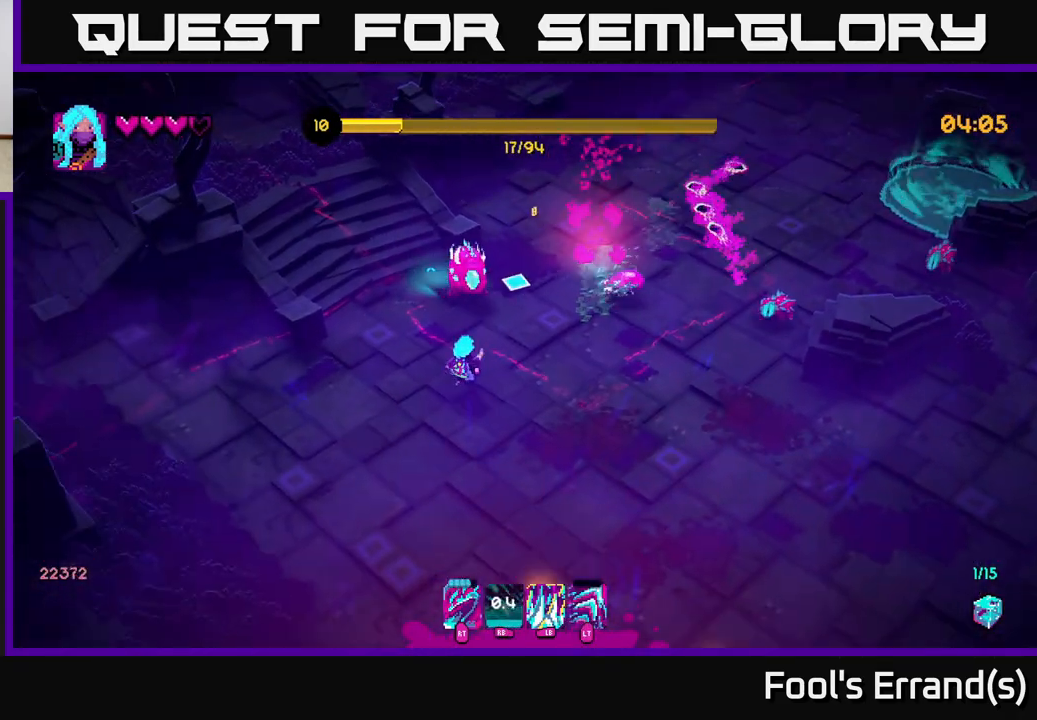
{"buttons": [], "left_stick": "down-right", "right_stick": "up", "events": [[183, "left_stick", "down-right"], [317, "L1", "down"], [433, "L1", "up"]]}
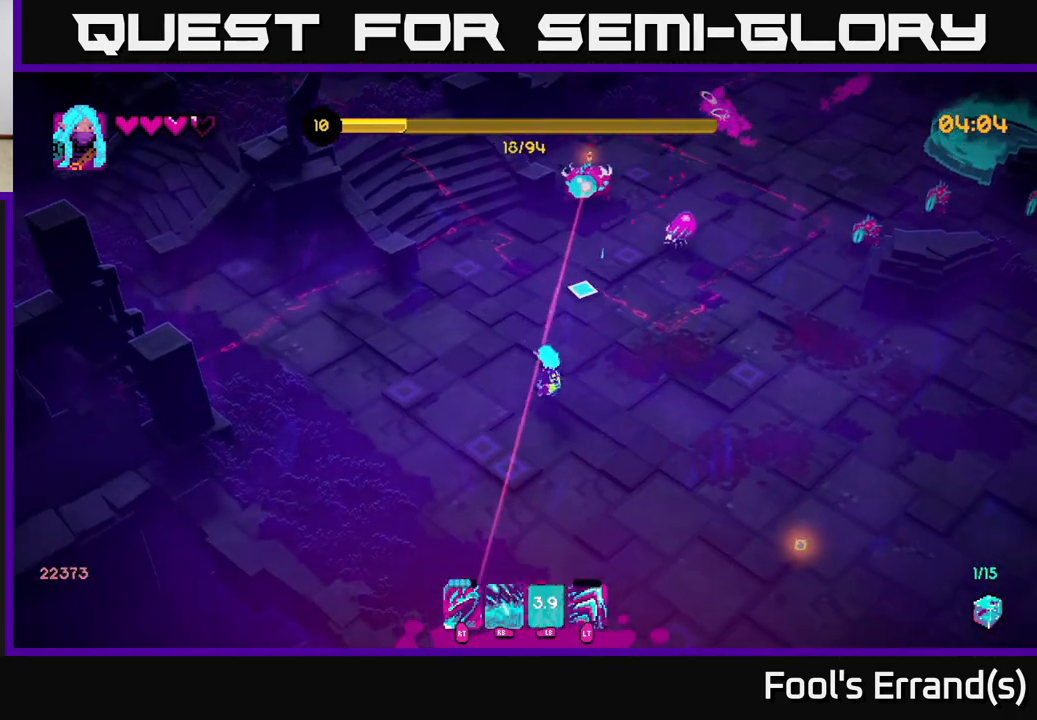
{"buttons": [], "left_stick": "right", "right_stick": "up", "events": [[200, "right_stick", "up-right"], [267, "left_stick", "right"], [483, "right_stick", "up"]]}
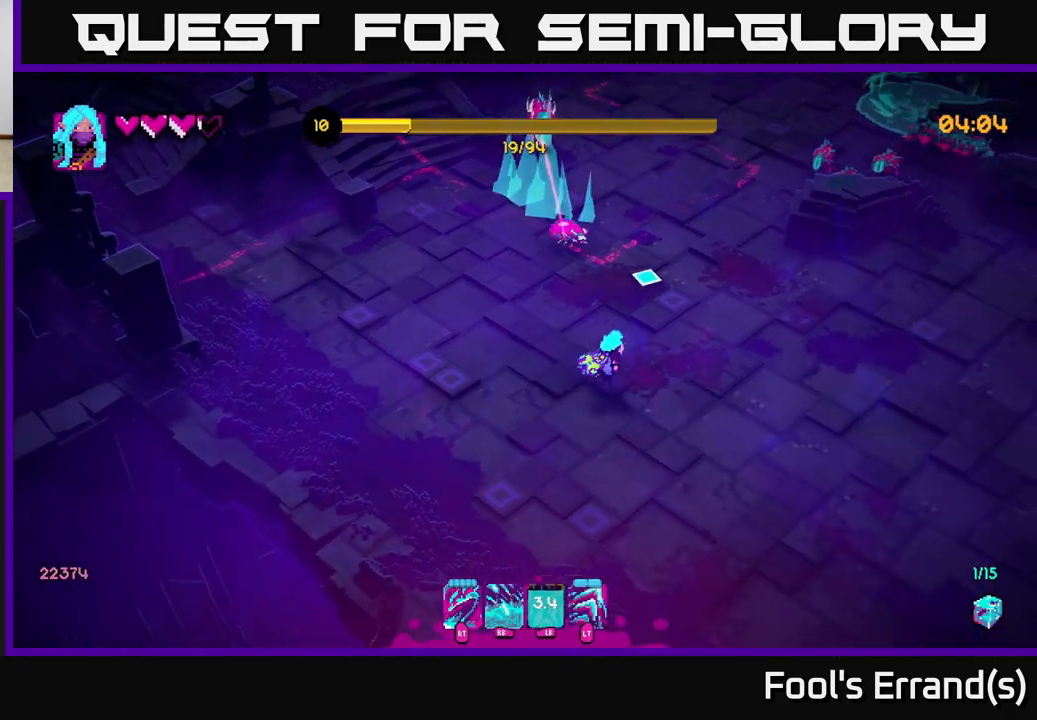
{"buttons": [], "left_stick": "up-right", "right_stick": "up-left", "events": [[200, "R2", "down"], [200, "left_stick", "up-right"], [217, "right_stick", "up-left"], [283, "R2", "up"]]}
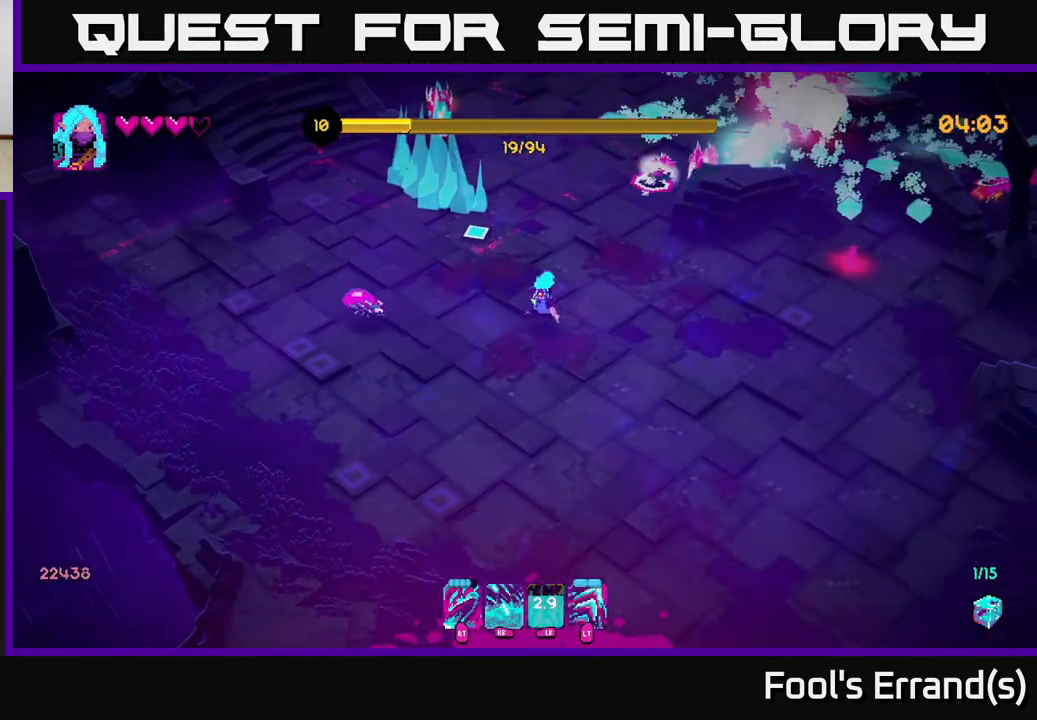
{"buttons": [], "left_stick": "down-right", "right_stick": "up-left", "events": [[283, "L2", "down"], [300, "left_stick", "right"], [317, "R1", "down"], [383, "R1", "up"], [400, "L2", "up"], [450, "left_stick", "down-right"]]}
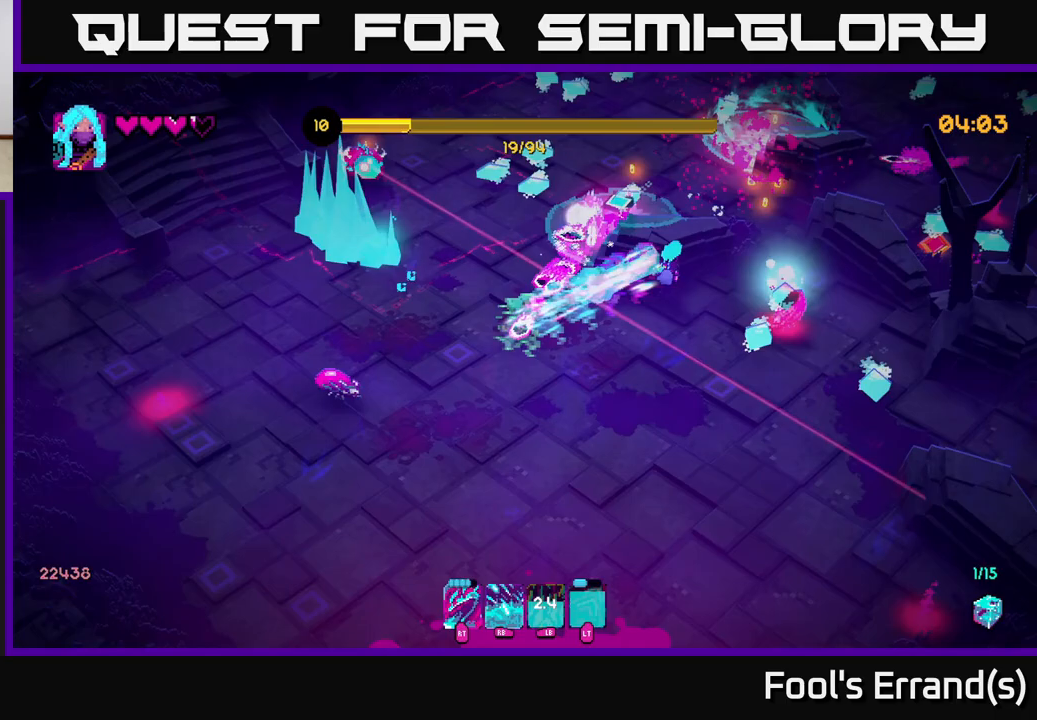
{"buttons": ["L2"], "left_stick": "down-left", "right_stick": "left", "events": [[200, "left_stick", "down-left"], [383, "right_stick", "left"], [400, "R1", "down"], [433, "L2", "down"], [467, "R1", "up"]]}
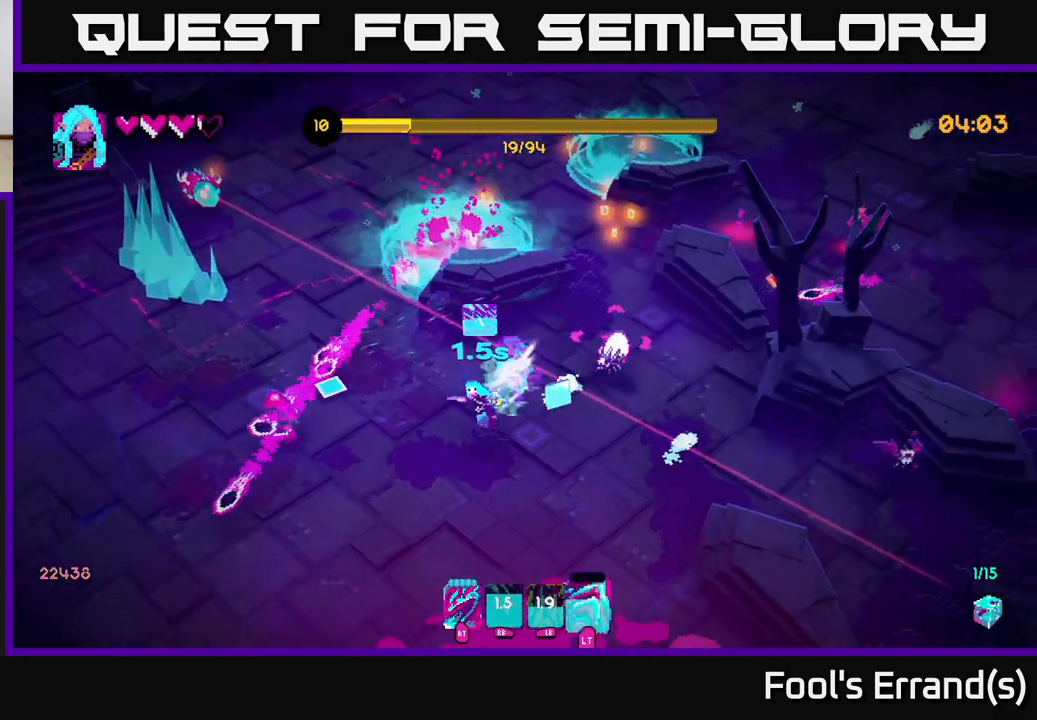
{"buttons": [], "left_stick": "down-left", "right_stick": "up", "events": [[50, "L2", "up"], [350, "right_stick", "up"], [383, "left_stick", "left"], [500, "left_stick", "down-left"]]}
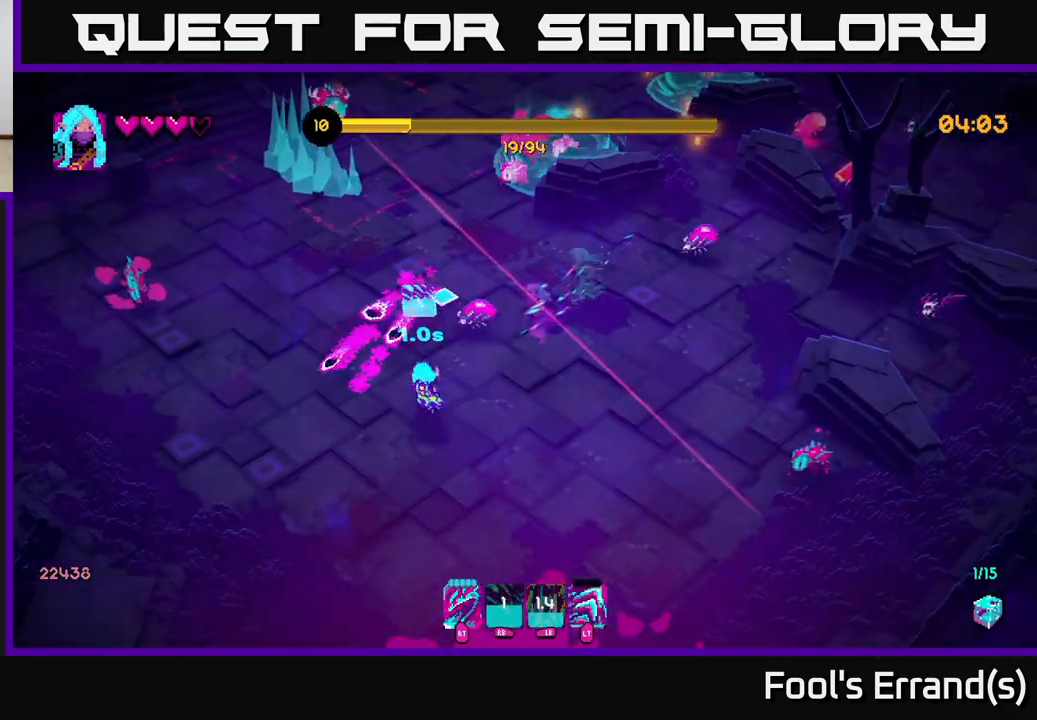
{"buttons": [], "left_stick": "down-right", "right_stick": "up", "events": [[433, "left_stick", "down-right"]]}
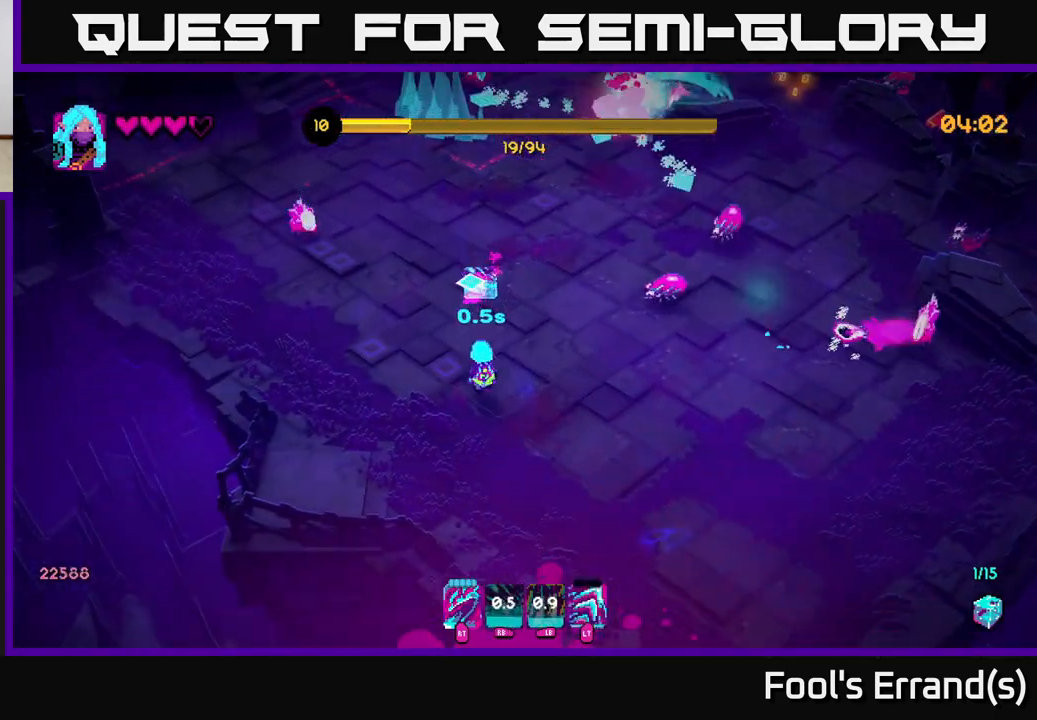
{"buttons": [], "left_stick": "up-left", "right_stick": "up", "events": [[50, "left_stick", "up-right"], [100, "left_stick", "up-left"]]}
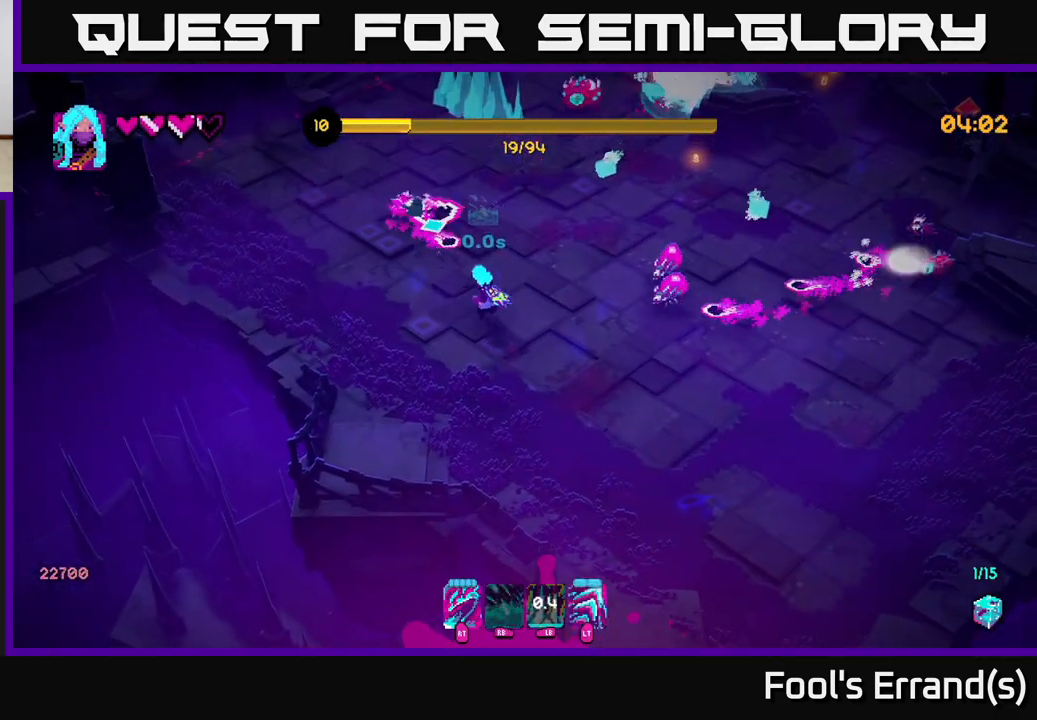
{"buttons": [], "left_stick": "up", "right_stick": "up-right", "events": [[33, "R2", "down"], [33, "left_stick", "left"], [117, "L2", "down"], [133, "R2", "up"], [233, "L2", "up"], [250, "left_stick", "up-left"], [300, "right_stick", "up-right"], [367, "left_stick", "up"]]}
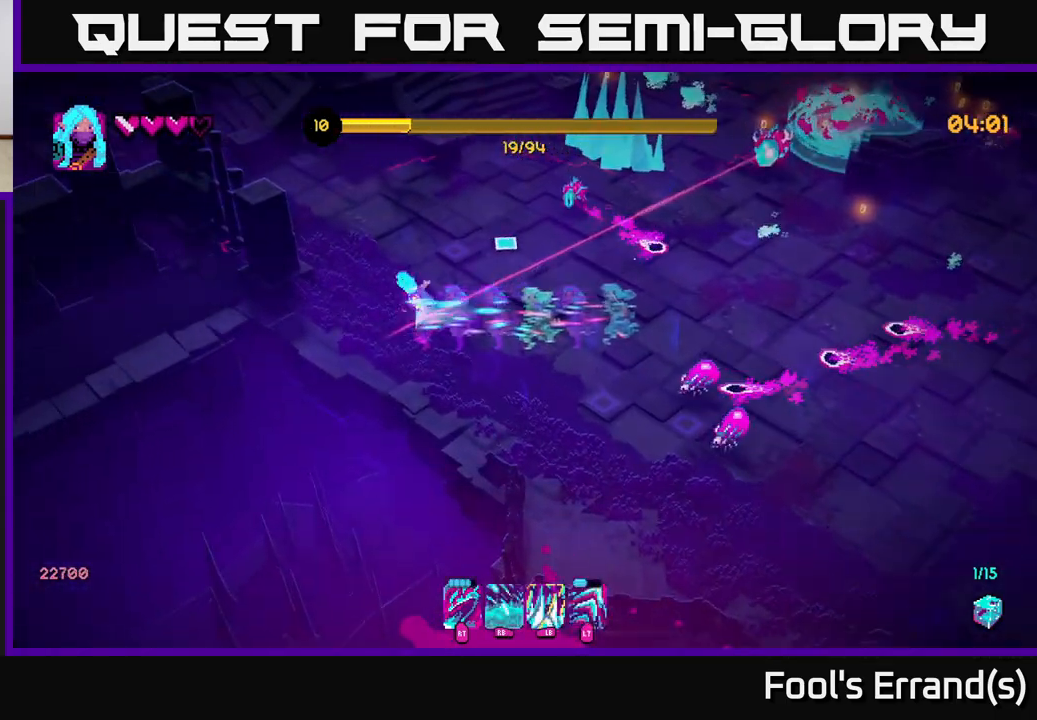
{"buttons": [], "left_stick": "up", "right_stick": "up-right", "events": [[133, "left_stick", "up-right"], [267, "left_stick", "up"]]}
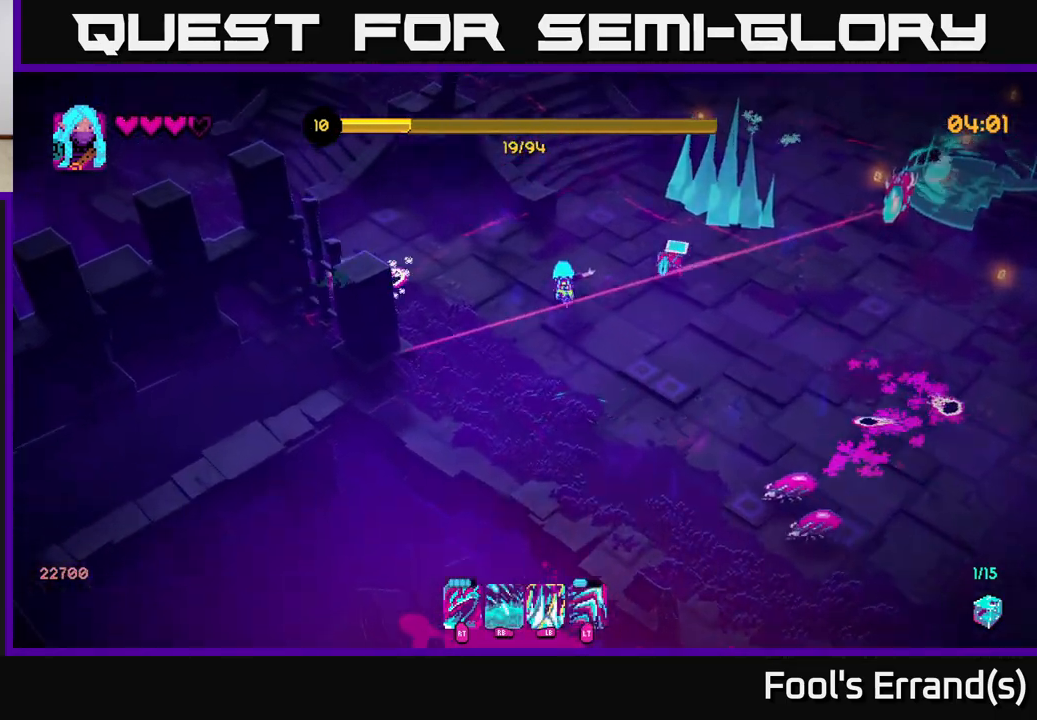
{"buttons": ["R1"], "left_stick": "up", "right_stick": "right", "events": [[100, "R1", "down"], [217, "right_stick", "right"]]}
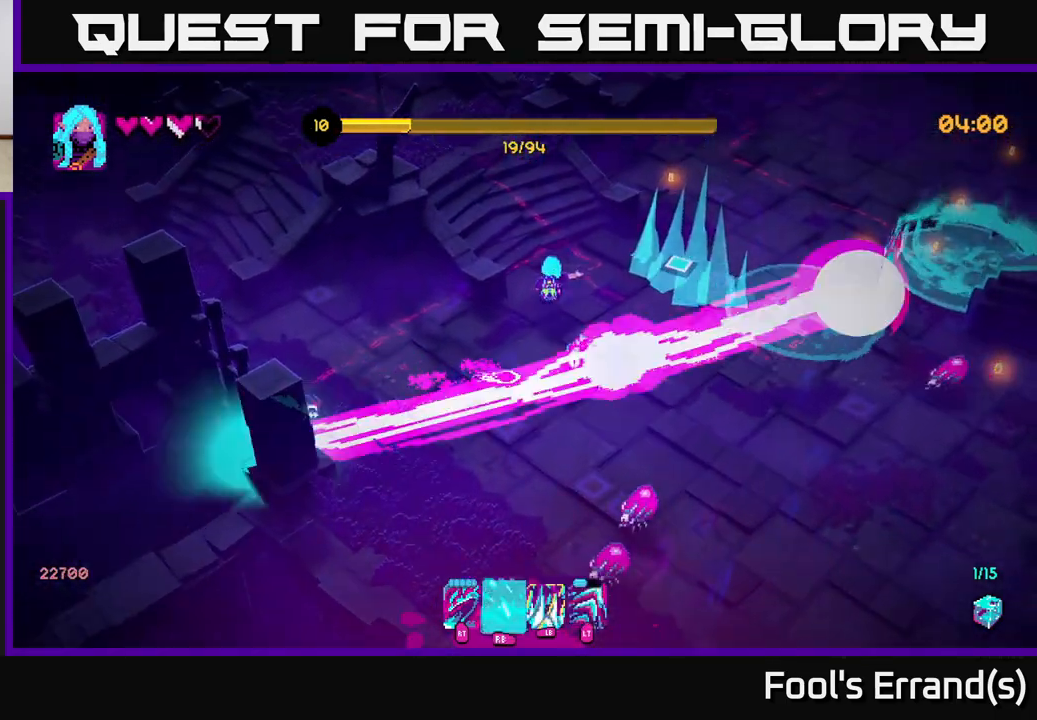
{"buttons": [], "left_stick": "up-right", "right_stick": "right", "events": [[150, "R1", "up"], [267, "left_stick", "up-right"]]}
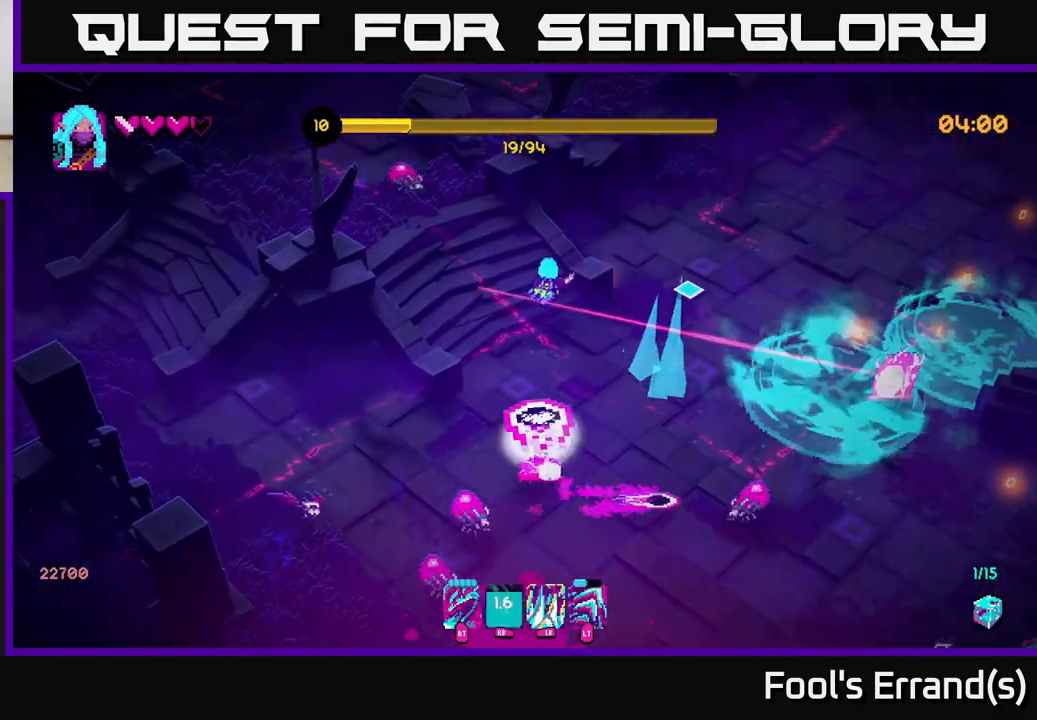
{"buttons": [], "left_stick": "right", "right_stick": "right", "events": [[67, "left_stick", "right"], [350, "left_stick", "down-right"], [483, "left_stick", "right"]]}
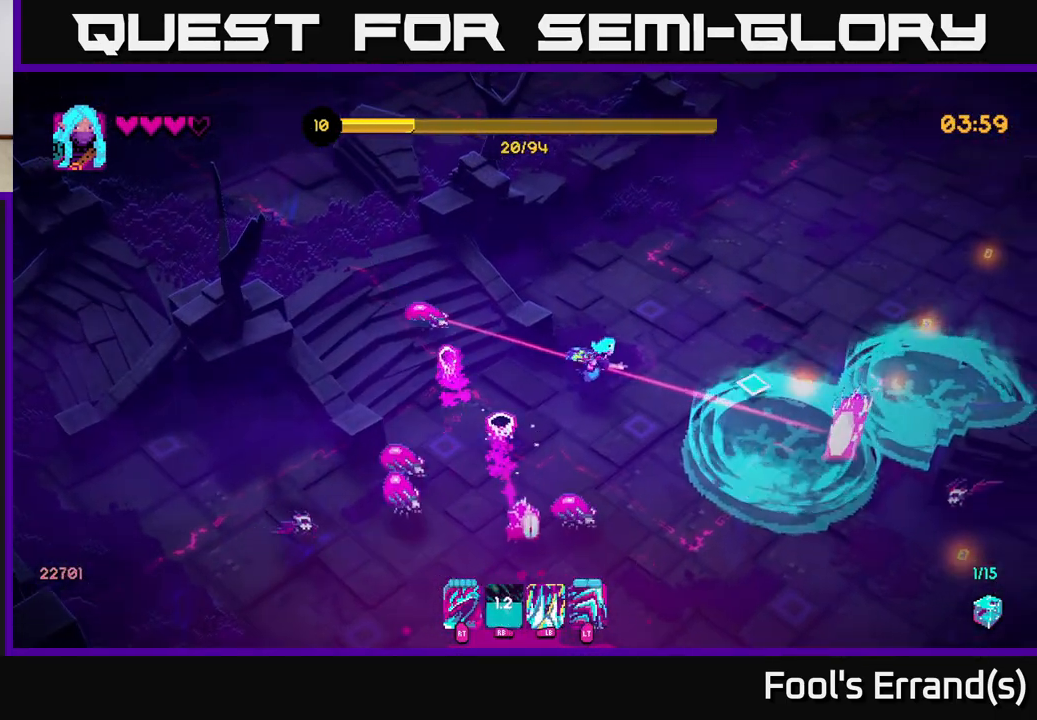
{"buttons": [], "left_stick": "up-right", "right_stick": "down-right", "events": [[100, "right_stick", "down-right"], [167, "left_stick", "up-right"], [283, "R2", "down"], [317, "L2", "down"], [400, "R2", "up"], [433, "L2", "up"]]}
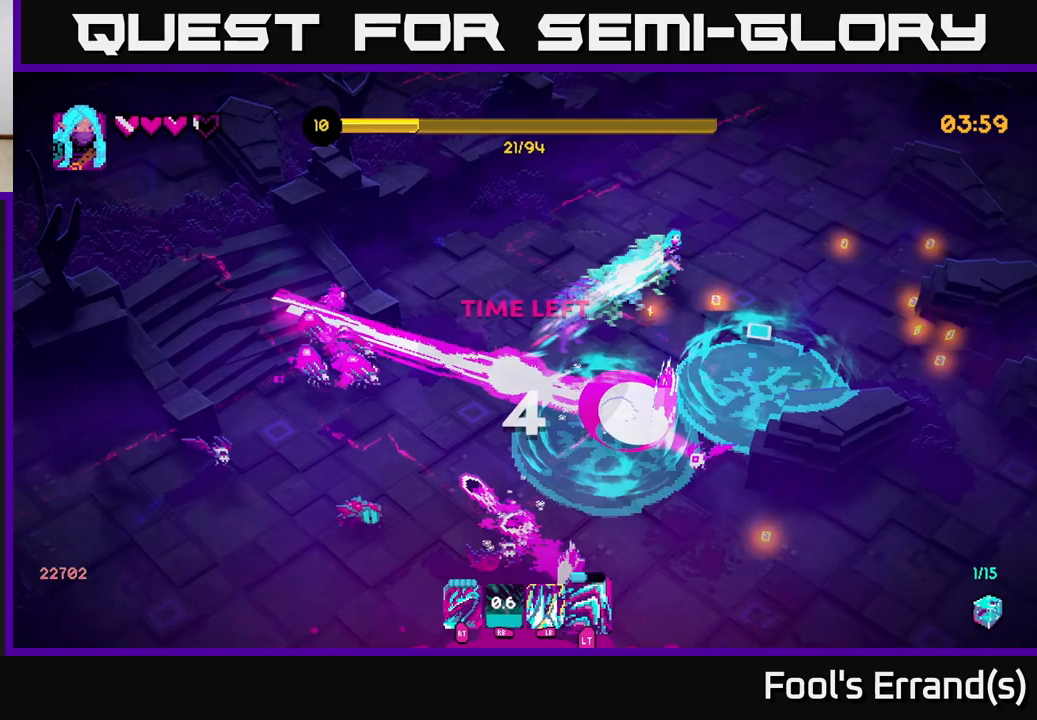
{"buttons": [], "left_stick": "down-right", "right_stick": "down", "events": [[67, "right_stick", "down"], [250, "left_stick", "down-right"]]}
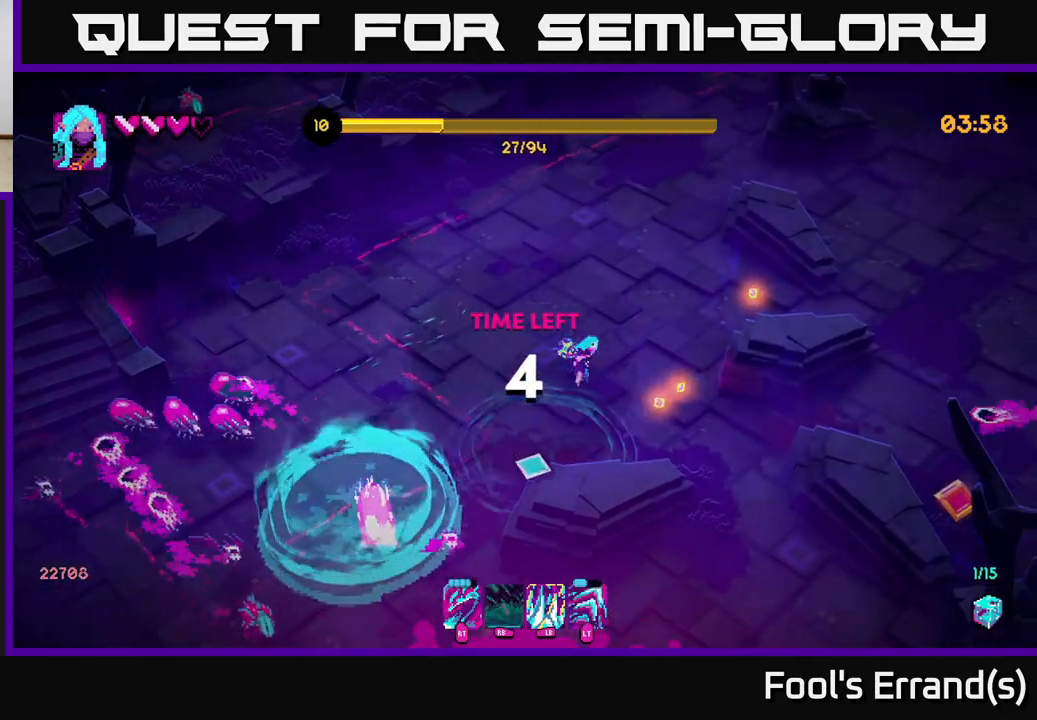
{"buttons": [], "left_stick": "up-right", "right_stick": "right", "events": [[117, "right_stick", "down-left"], [167, "left_stick", "down"], [367, "left_stick", "right"], [433, "right_stick", "right"], [500, "left_stick", "up-right"]]}
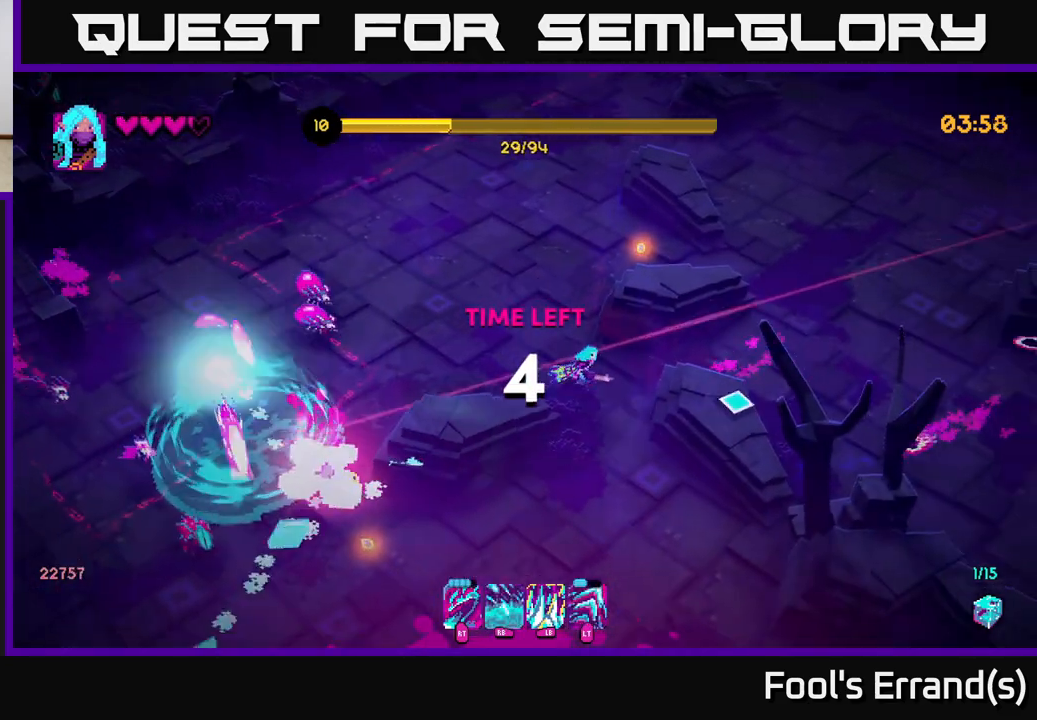
{"buttons": [], "left_stick": "up-right", "right_stick": "right", "events": [[133, "left_stick", "right"], [283, "left_stick", "up-right"]]}
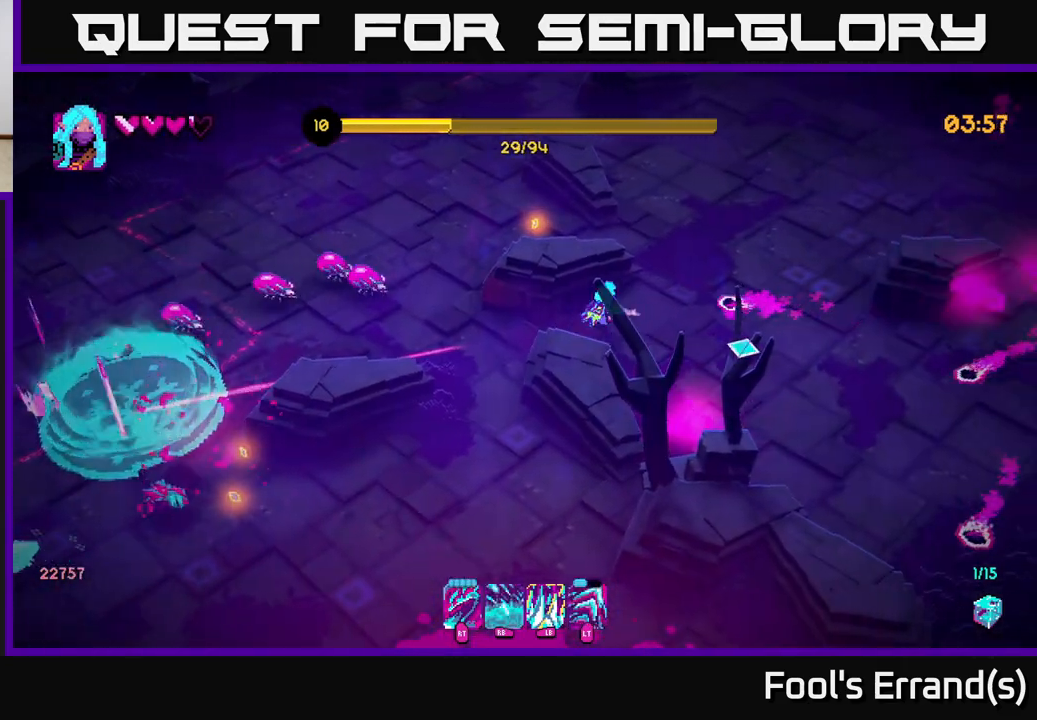
{"buttons": [], "left_stick": "right", "right_stick": "down-right", "events": [[133, "left_stick", "up"], [167, "L2", "down"], [317, "L2", "up"], [333, "left_stick", "right"], [383, "right_stick", "down-right"]]}
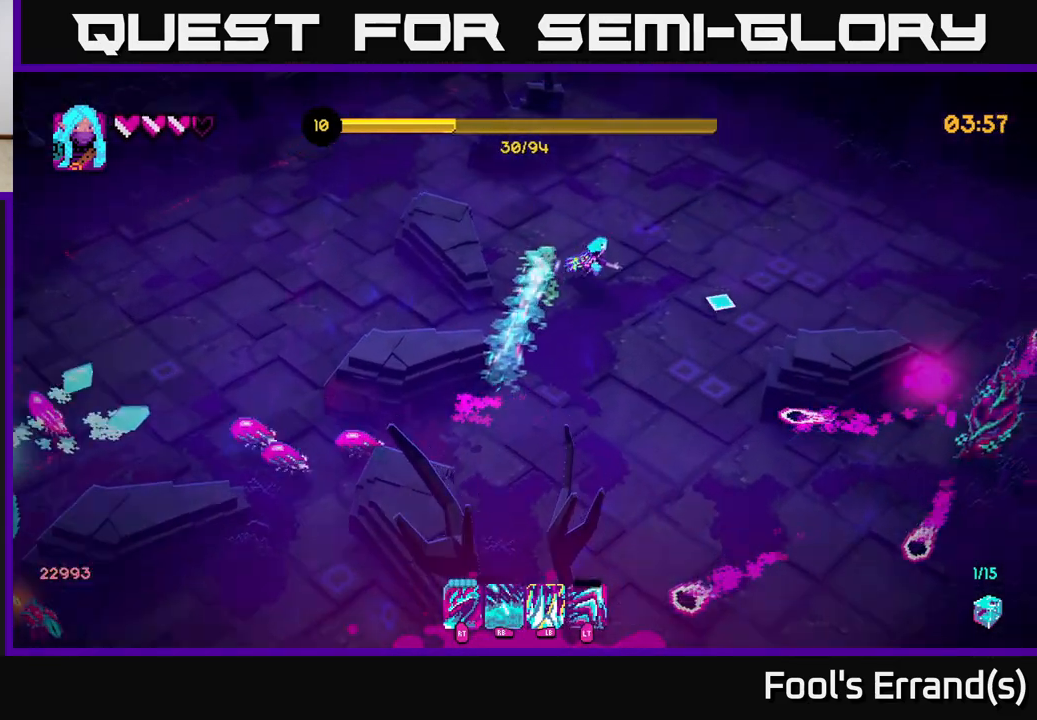
{"buttons": ["R1"], "left_stick": "right", "right_stick": "down-right", "events": [[83, "left_stick", "down-right"], [367, "R1", "down"], [383, "left_stick", "right"]]}
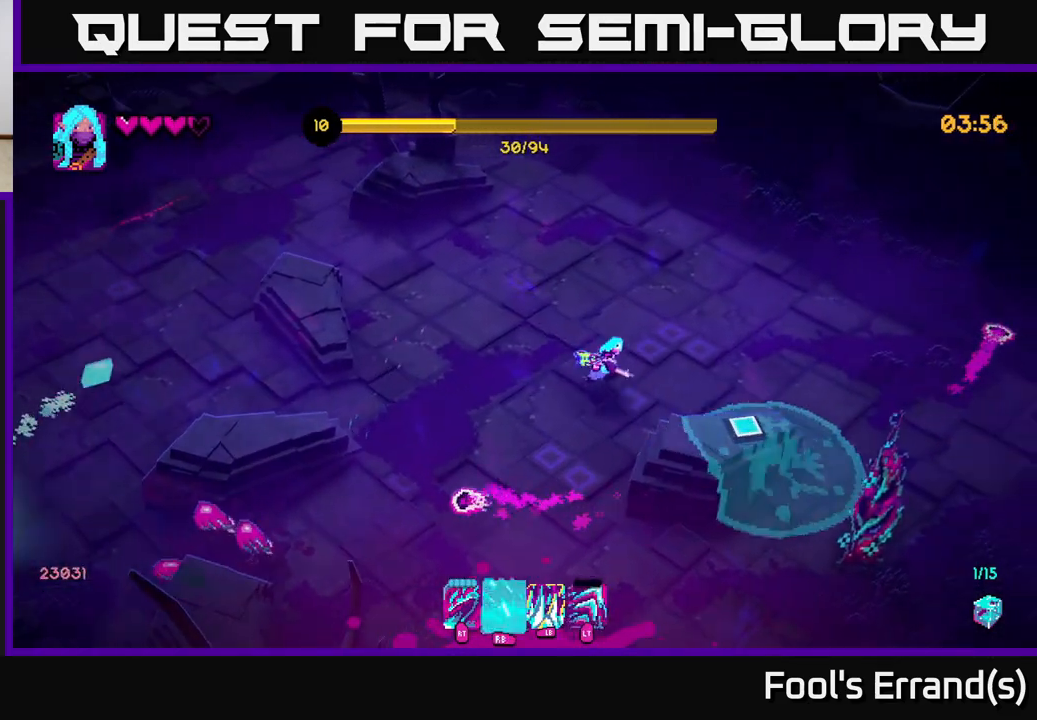
{"buttons": [], "left_stick": "down-right", "right_stick": "down", "events": [[167, "R1", "up"], [450, "left_stick", "down-right"], [500, "right_stick", "down"]]}
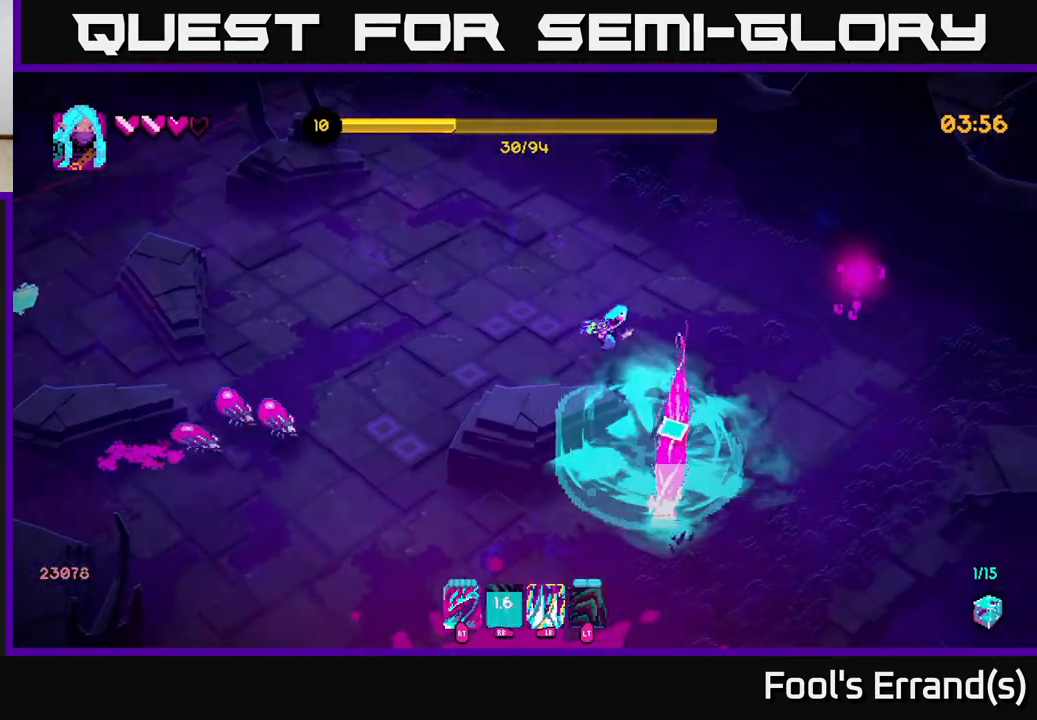
{"buttons": [], "left_stick": "right", "right_stick": "down-left", "events": [[183, "R2", "down"], [283, "left_stick", "right"], [300, "R2", "up"], [333, "L2", "down"], [483, "L2", "up"], [483, "right_stick", "down-left"]]}
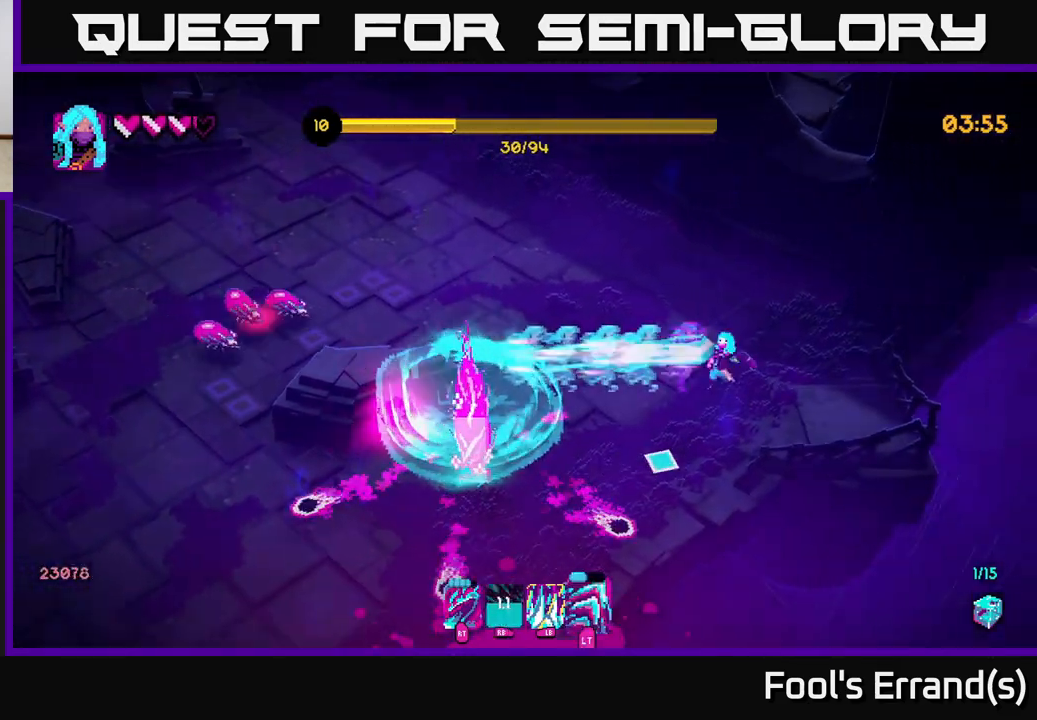
{"buttons": [], "left_stick": "down-left", "right_stick": "down-left", "events": [[17, "left_stick", "down-right"], [183, "left_stick", "up"], [450, "left_stick", "down-left"]]}
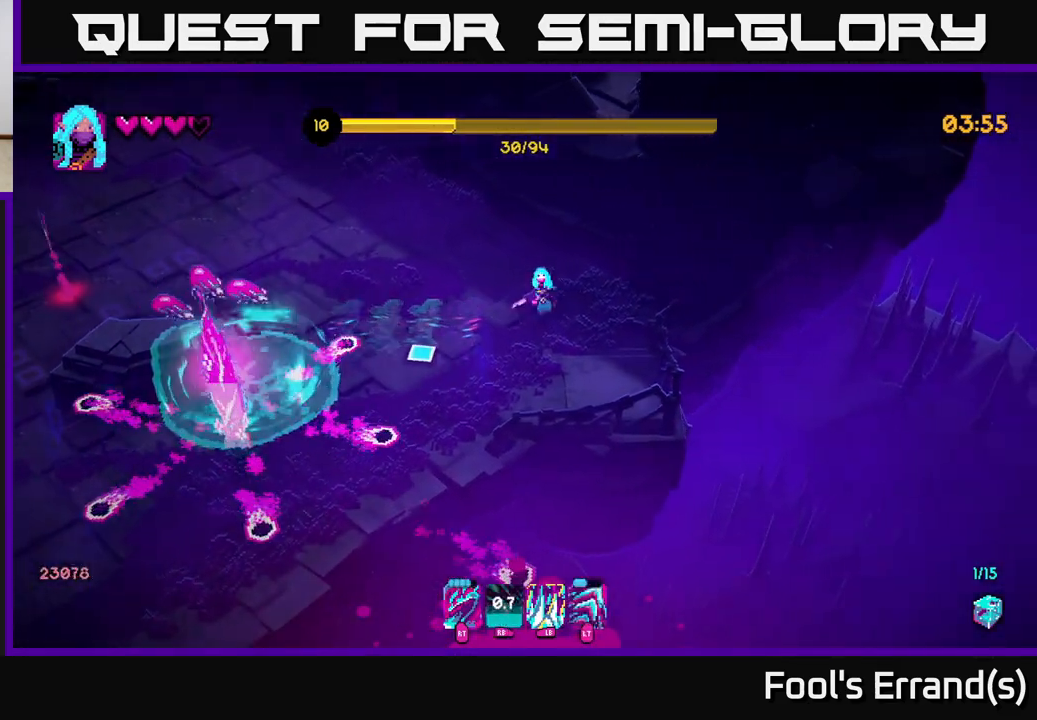
{"buttons": [], "left_stick": "down-left", "right_stick": "left", "events": [[117, "left_stick", "down-right"], [267, "left_stick", "down"], [433, "right_stick", "left"], [483, "left_stick", "down-left"]]}
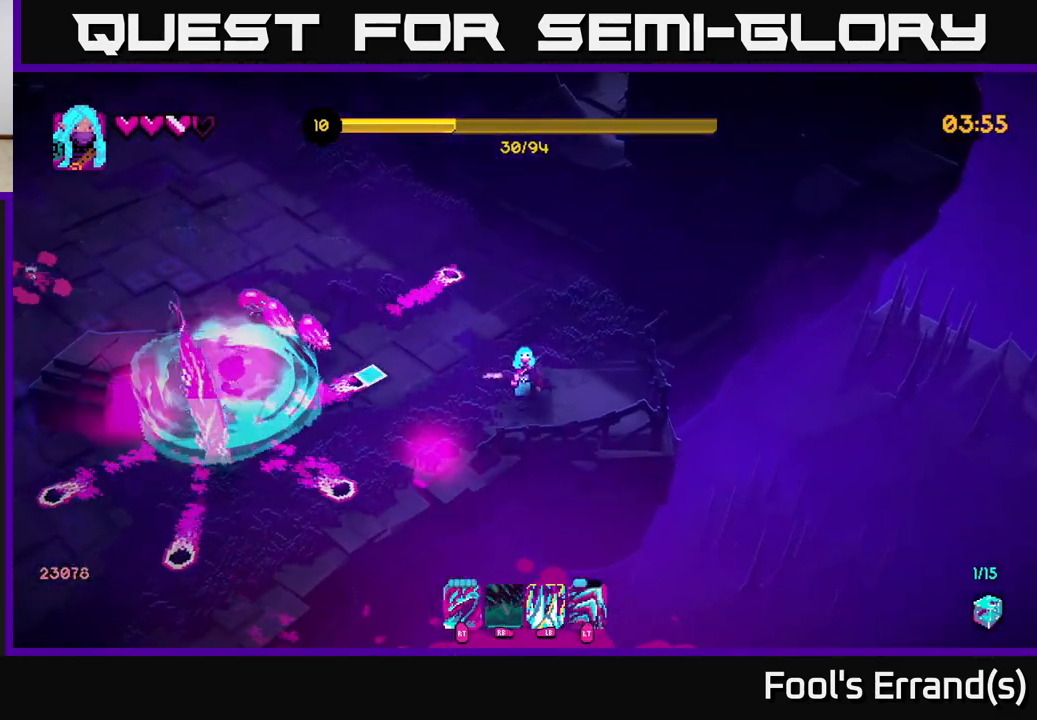
{"buttons": [], "left_stick": "center", "right_stick": "left", "events": [[17, "left_stick", "left"], [117, "left_stick", "up"], [133, "R1", "down"], [183, "left_stick", "center"], [267, "R1", "up"], [333, "left_stick", "down-right"], [500, "left_stick", "center"]]}
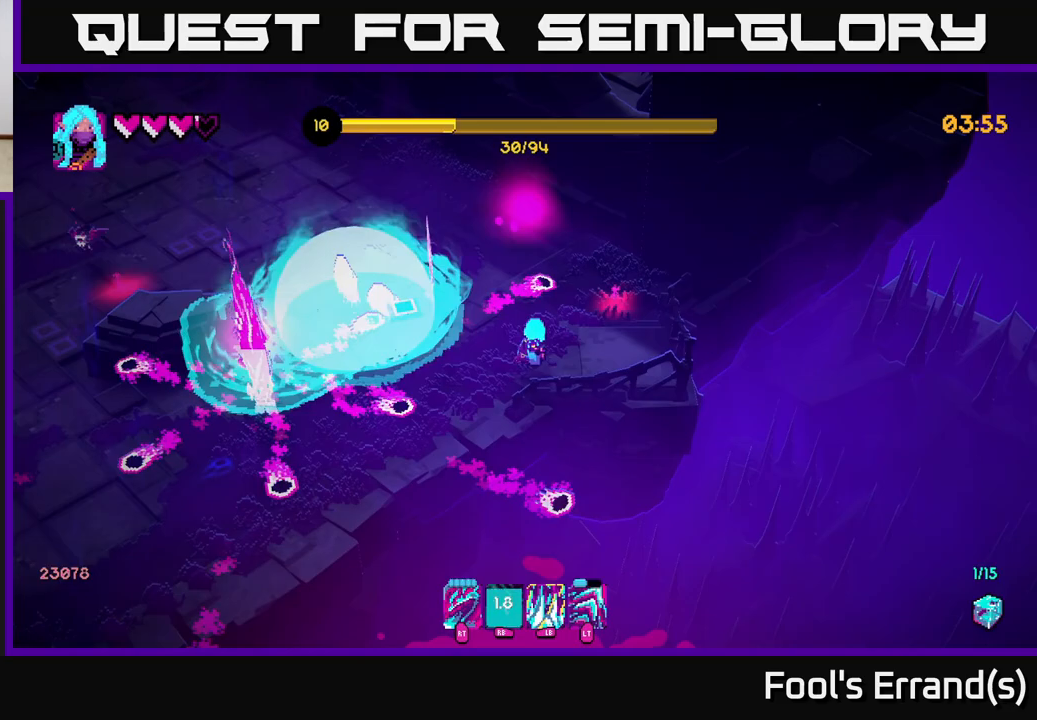
{"buttons": [], "left_stick": "right", "right_stick": "left", "events": [[350, "left_stick", "right"]]}
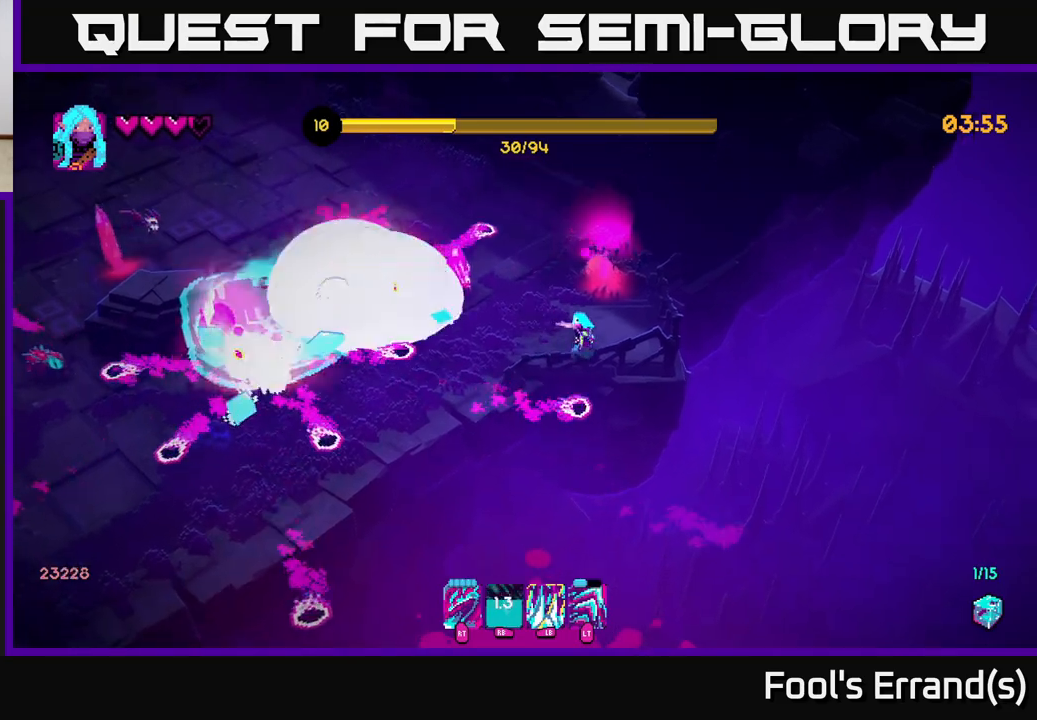
{"buttons": [], "left_stick": "right", "right_stick": "up-left", "events": [[50, "left_stick", "up-right"], [167, "right_stick", "up-left"], [200, "R2", "down"], [217, "left_stick", "center"], [317, "R2", "up"], [483, "left_stick", "right"]]}